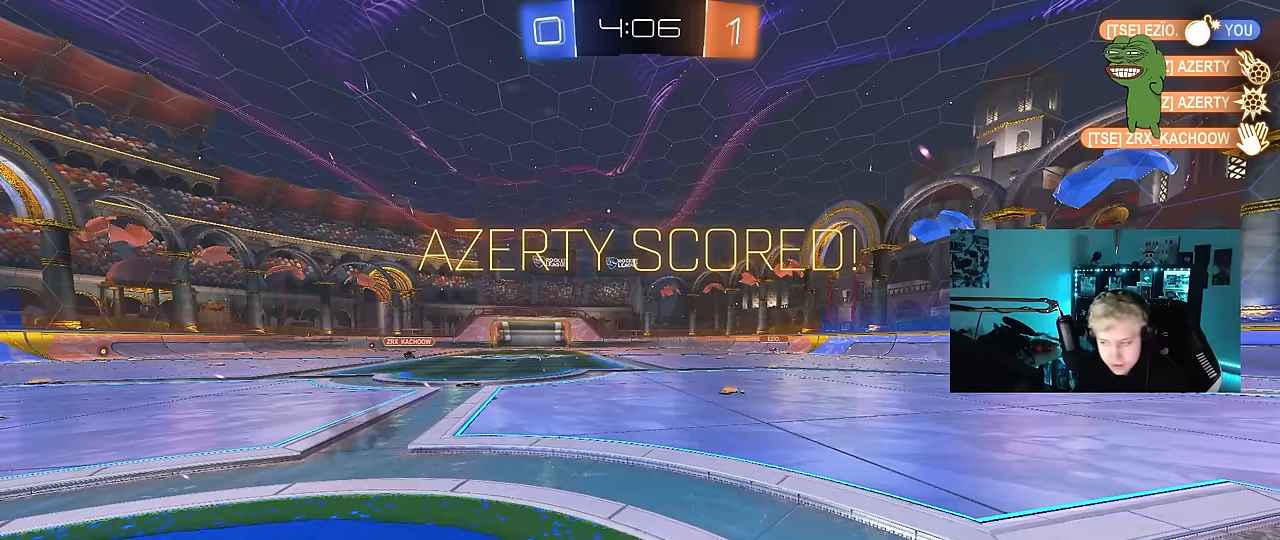
Gameplay with keyboard and mouse; each line is a JSON object with the keys and mouse buttons held at the frame after it. "events" lists presses ("down") and releases ("up") of "1", "2", "3", "4", "5", "a", "alt", "c", "caps_lock", "ctrl", "d", "e", "f", "g", "q", "r", "s", "shift", "space", "t", "tab", "v", "w", "x", "z", "mouse_left", "mouse_wheel" and "mouse_right" between this image and that frame as [ms after this image, input, new state], when the widget could be followed in between. "mouse_left", "mouse_wheel", "mouse_right" = the "left", "wheel", "right" buttons of the "mouse" list. No other keys are recorded. "wheel" means that the mouse wheel is clicked or scrolled. "mouse_move" is the direction in which the mouse moves at that frame (one of eight, or "still"), when it could be read.
{"keys": [], "mouse": [], "mouse_move": "still", "events": []}
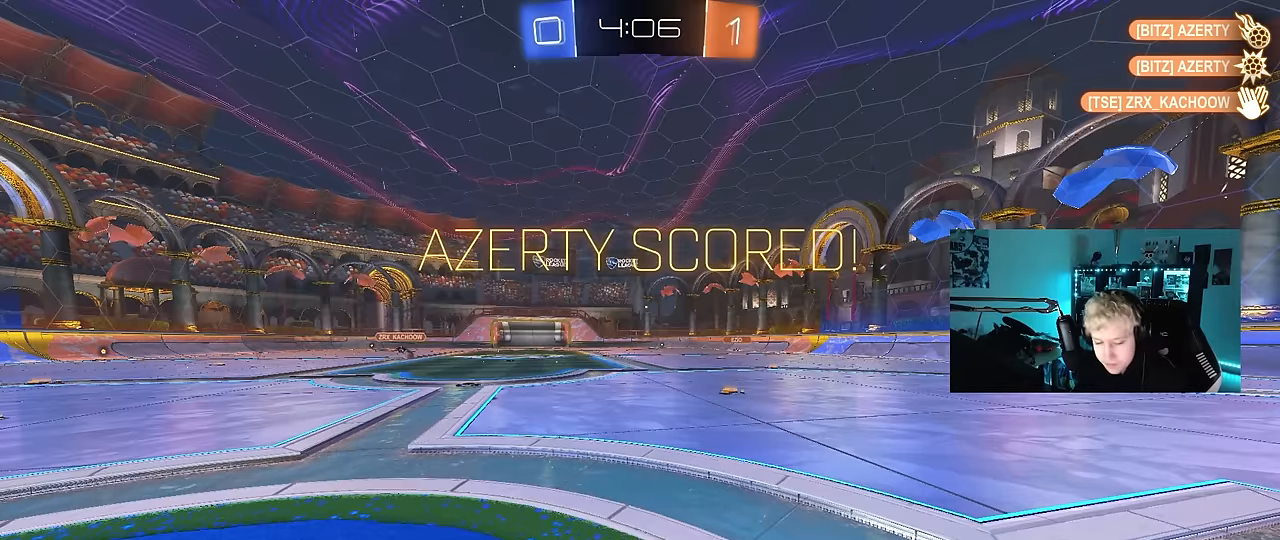
{"keys": [], "mouse": [], "mouse_move": "still", "events": [[317, "mouse_right", "down"], [500, "mouse_right", "up"]]}
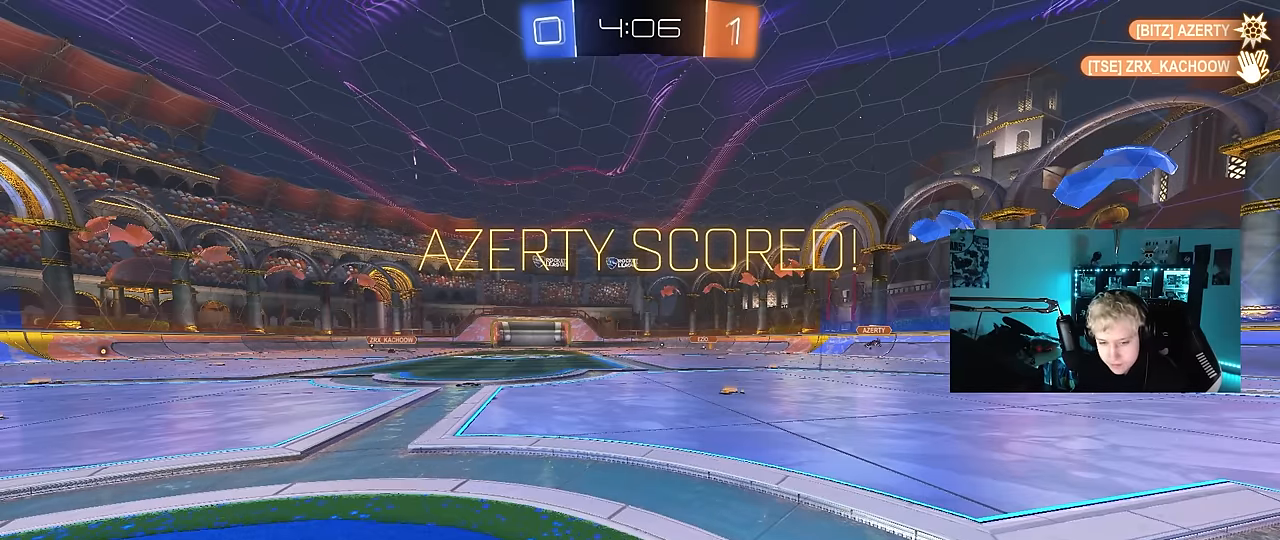
{"keys": [], "mouse": ["right"], "mouse_move": "still", "events": [[150, "mouse_right", "down"], [383, "mouse_right", "up"], [467, "mouse_right", "down"]]}
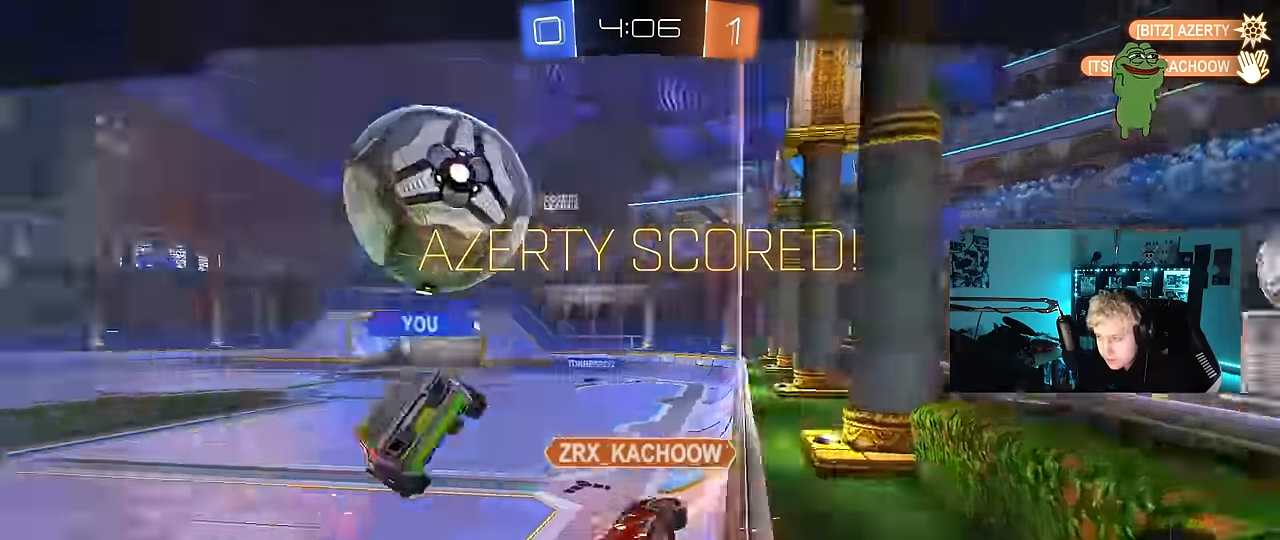
{"keys": [], "mouse": [], "mouse_move": "still", "events": [[167, "mouse_right", "up"], [250, "mouse_right", "down"], [483, "mouse_right", "up"]]}
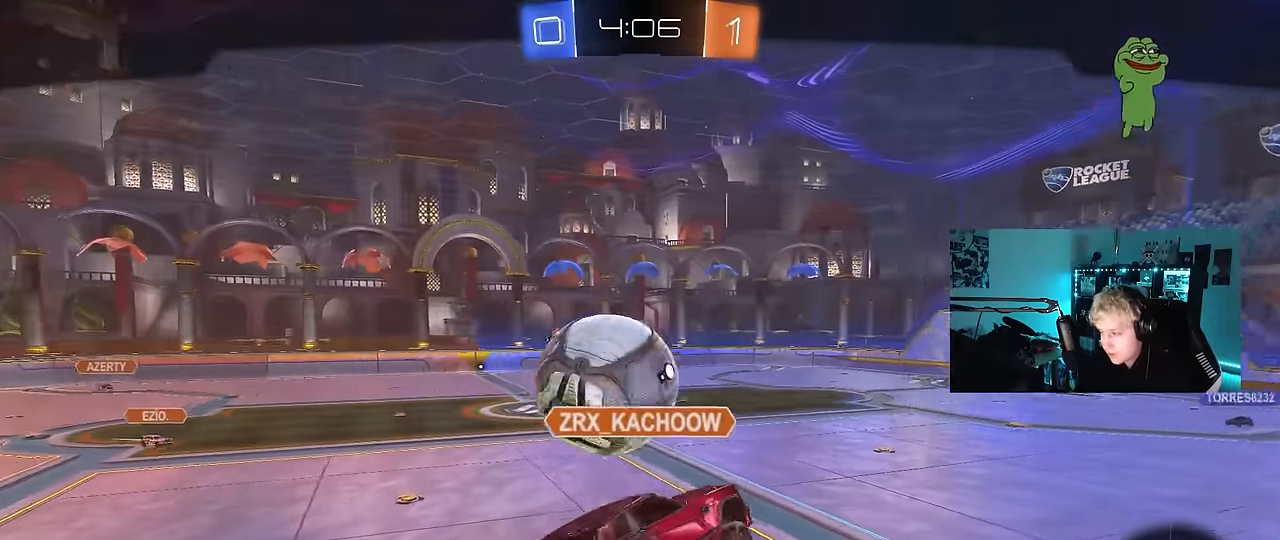
{"keys": [], "mouse": [], "mouse_move": "still", "events": []}
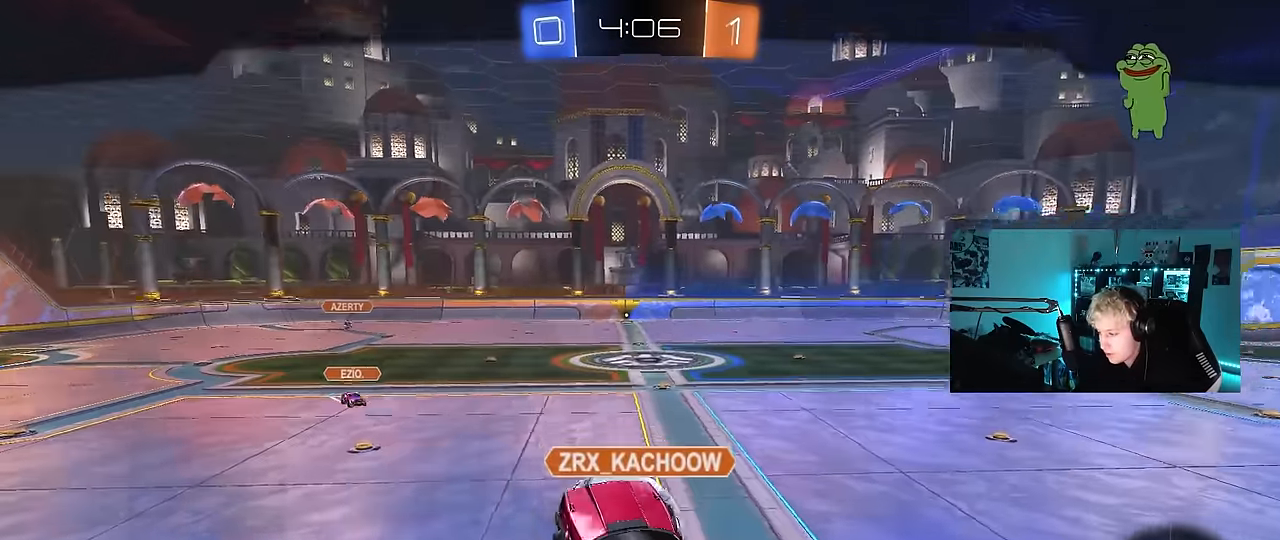
{"keys": [], "mouse": [], "mouse_move": "still", "events": []}
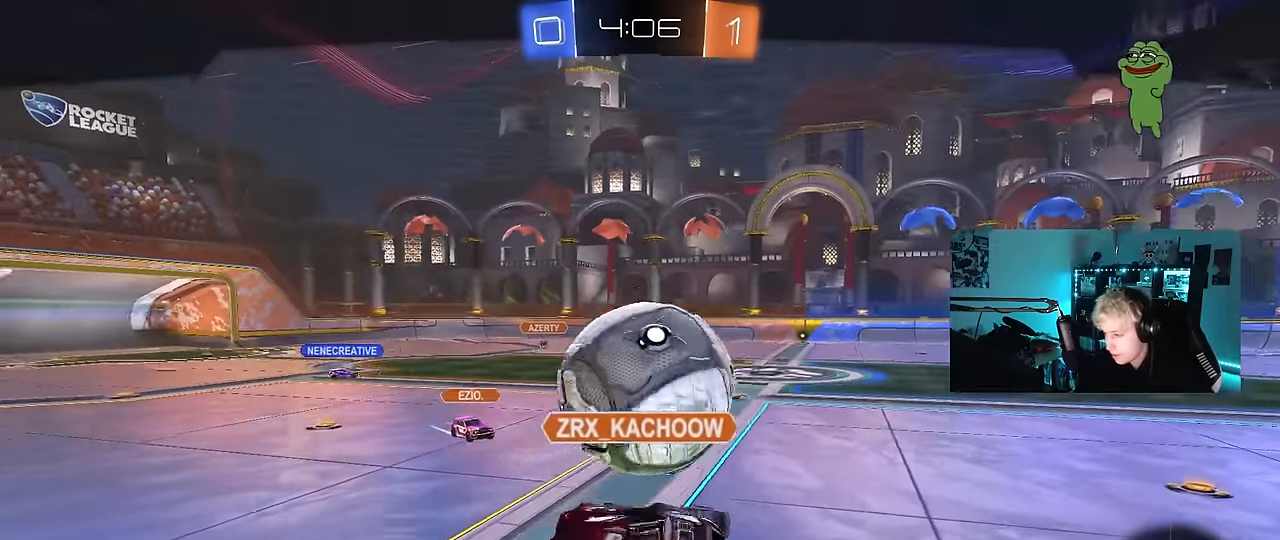
{"keys": [], "mouse": [], "mouse_move": "still", "events": []}
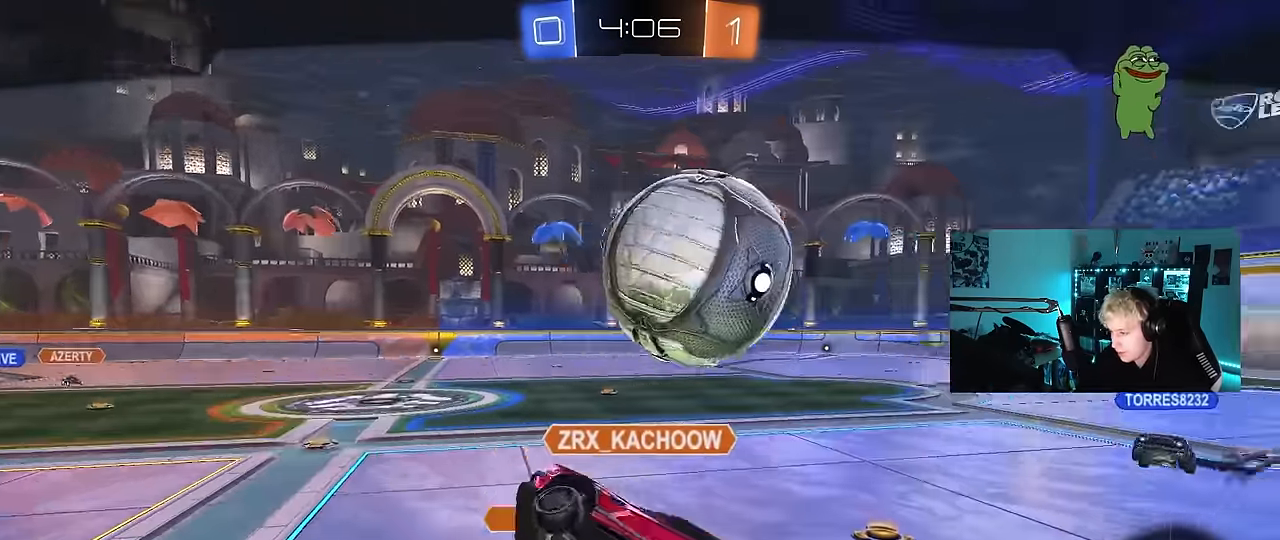
{"keys": [], "mouse": [], "mouse_move": "still", "events": []}
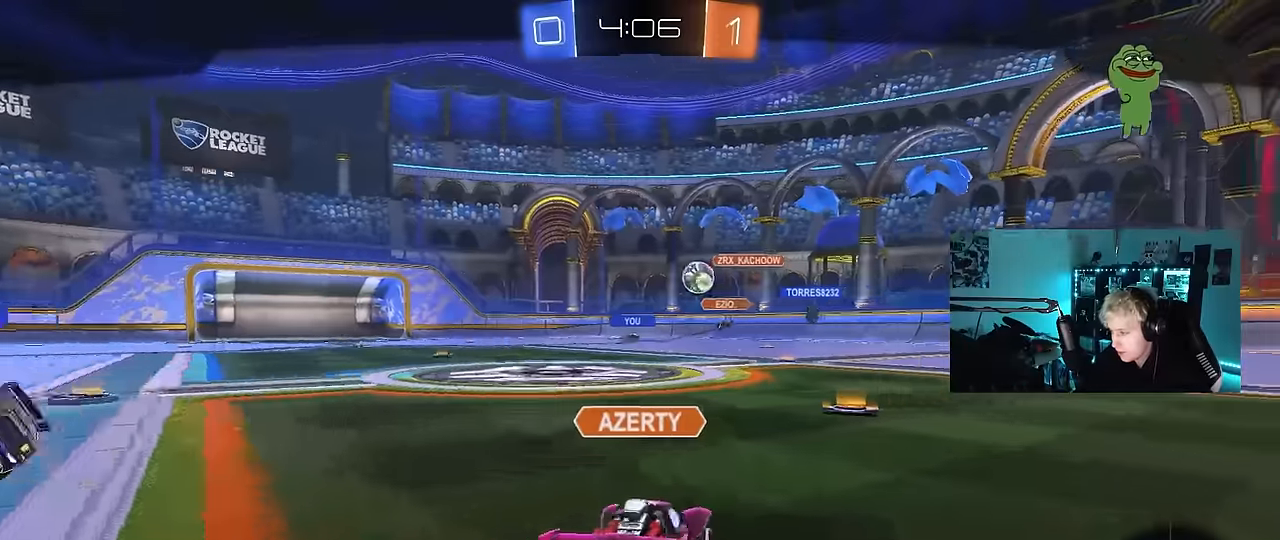
{"keys": [], "mouse": [], "mouse_move": "still", "events": []}
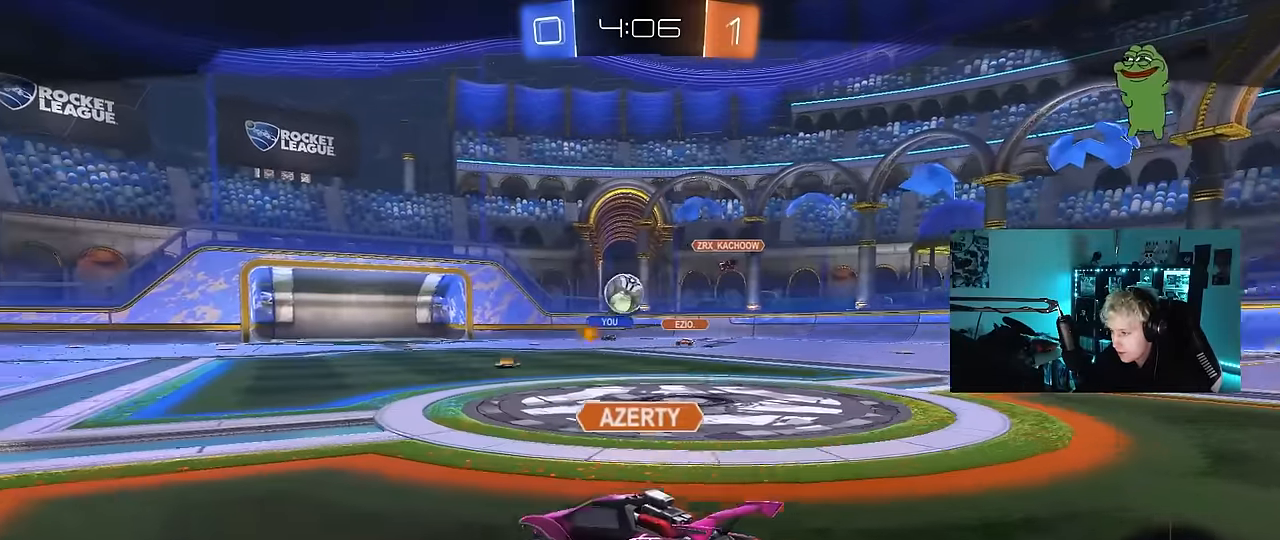
{"keys": [], "mouse": [], "mouse_move": "still", "events": []}
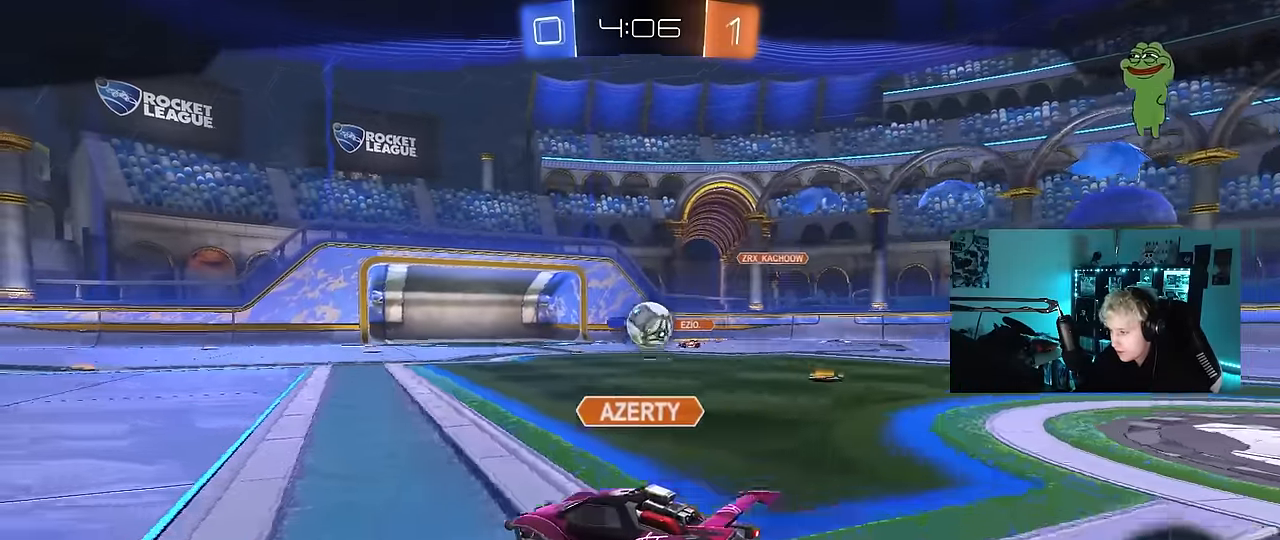
{"keys": [], "mouse": [], "mouse_move": "still", "events": []}
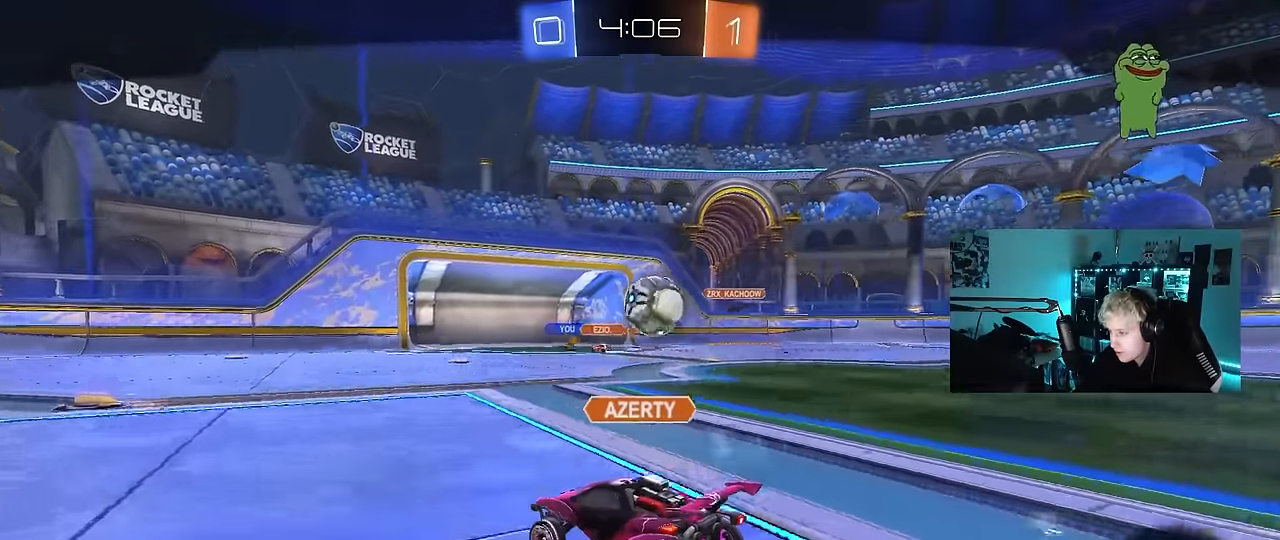
{"keys": [], "mouse": [], "mouse_move": "still", "events": [[100, "mouse_right", "down"], [233, "mouse_right", "up"], [283, "mouse_right", "down"], [467, "mouse_right", "up"]]}
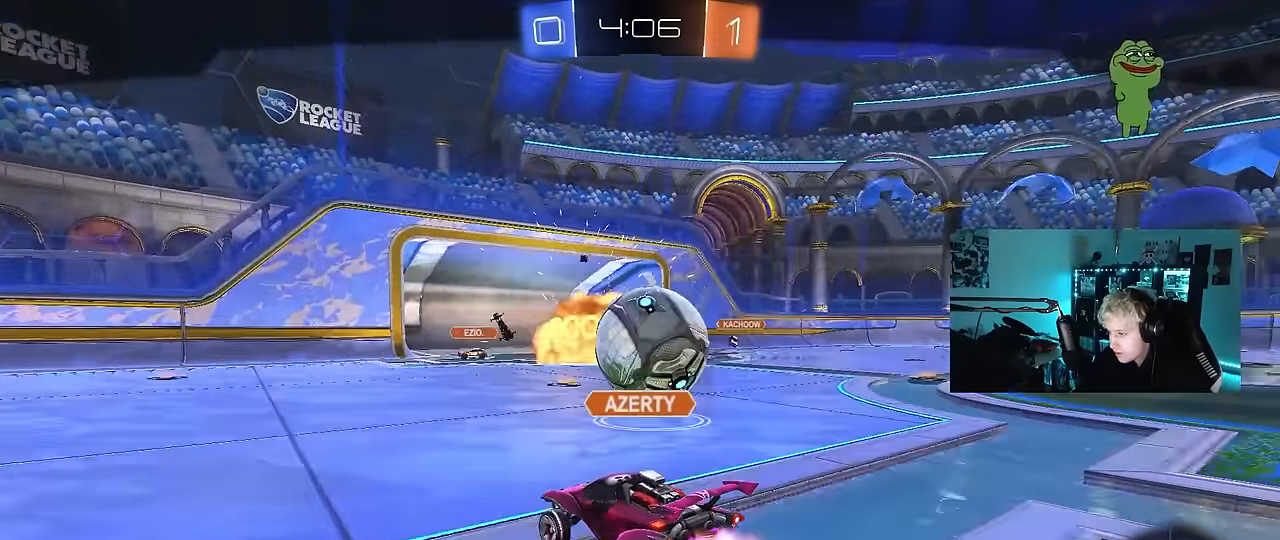
{"keys": [], "mouse": ["right"], "mouse_move": "still", "events": [[17, "mouse_right", "down"], [200, "mouse_right", "up"], [250, "mouse_right", "down"]]}
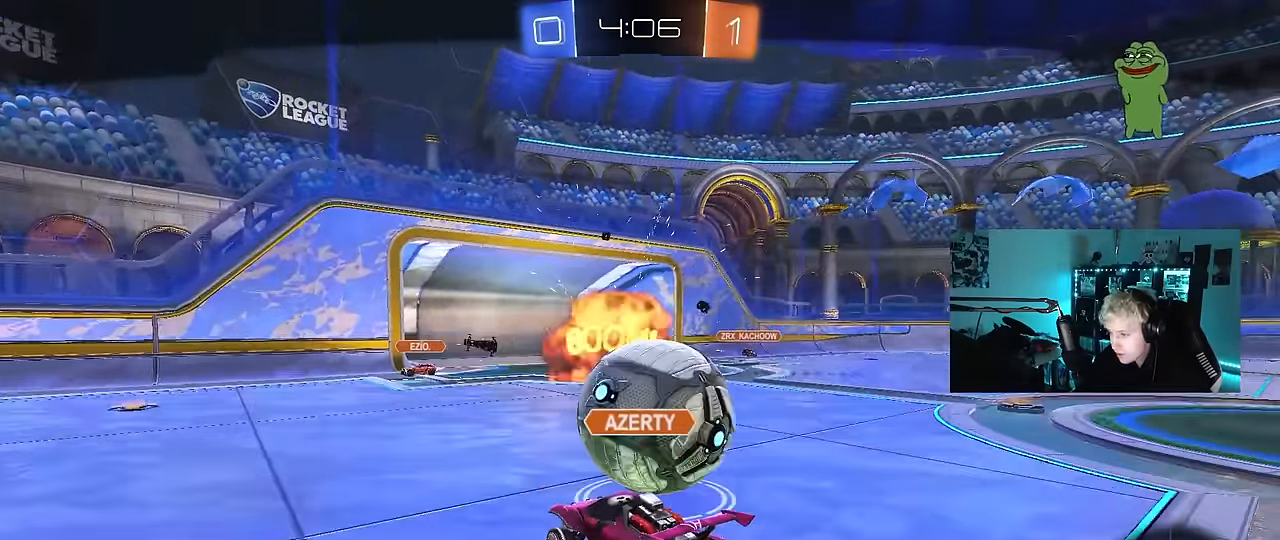
{"keys": ["tab"], "mouse": [], "mouse_move": "still", "events": [[133, "mouse_right", "up"], [217, "mouse_right", "down"], [367, "mouse_right", "up"], [500, "tab", "down"]]}
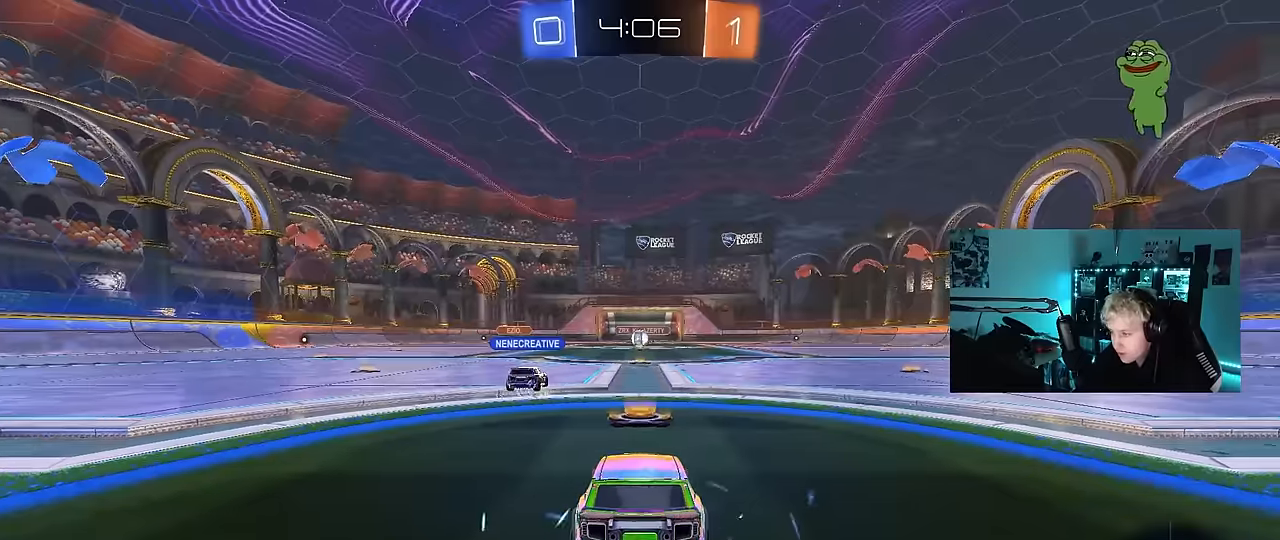
{"keys": [], "mouse": [], "mouse_move": "still", "events": [[50, "mouse_wheel", "down"], [200, "mouse_wheel", "up"], [284, "tab", "up"]]}
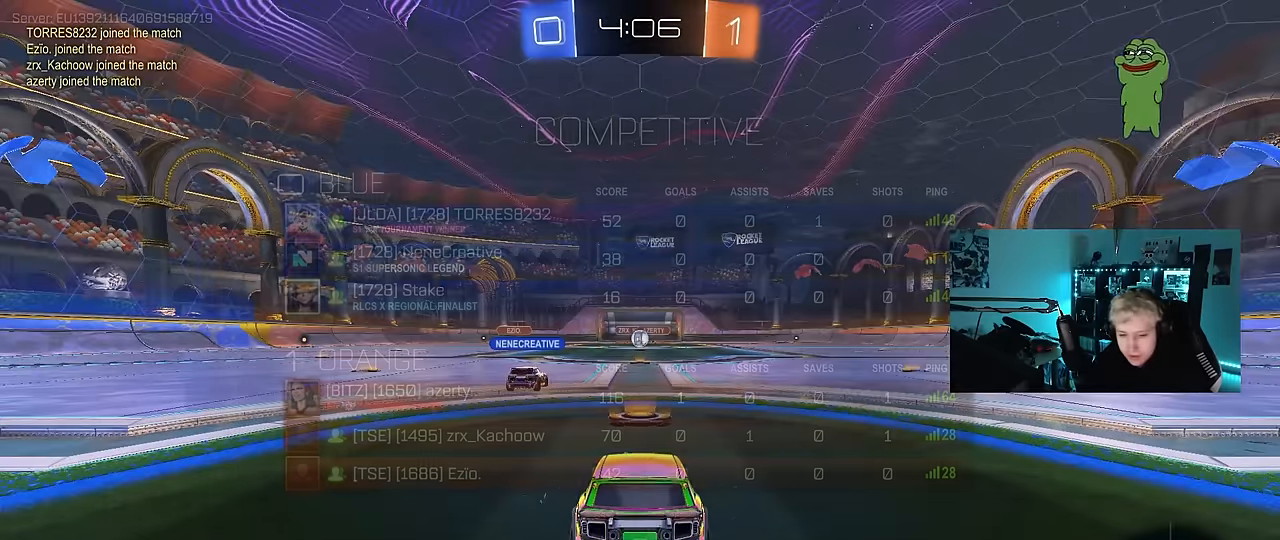
{"keys": [], "mouse": [], "mouse_move": "still"}
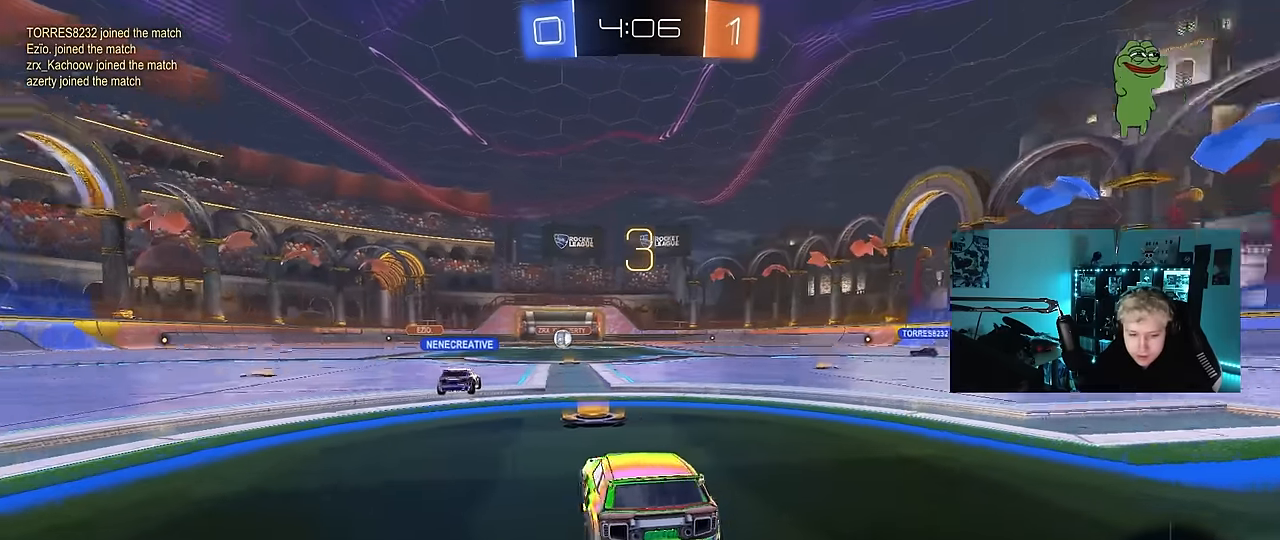
{"keys": [], "mouse": [], "mouse_move": "still", "events": []}
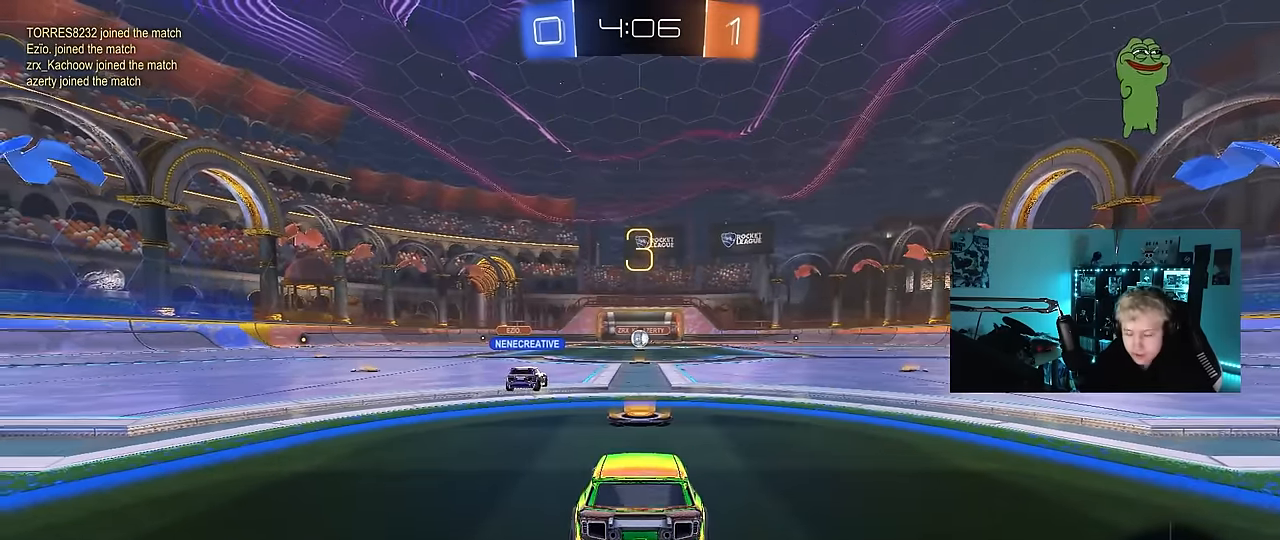
{"keys": [], "mouse": [], "mouse_move": "still"}
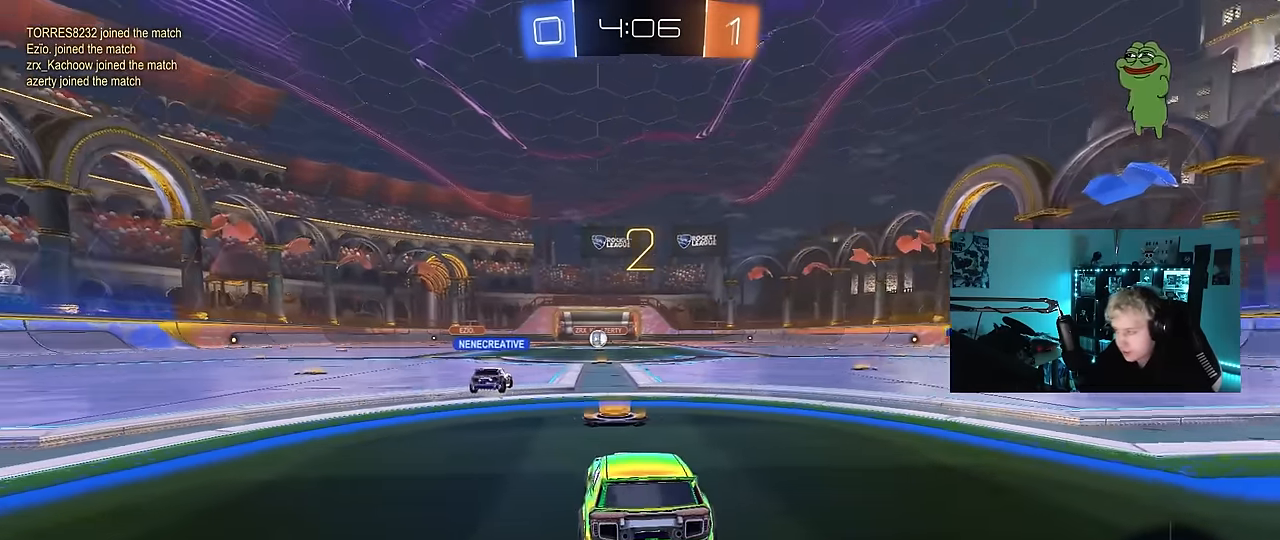
{"keys": ["tab", "w"], "mouse": ["left"], "mouse_move": "down-right", "events": [[117, "tab", "down"], [250, "mouse_left", "down"], [400, "w", "down"]]}
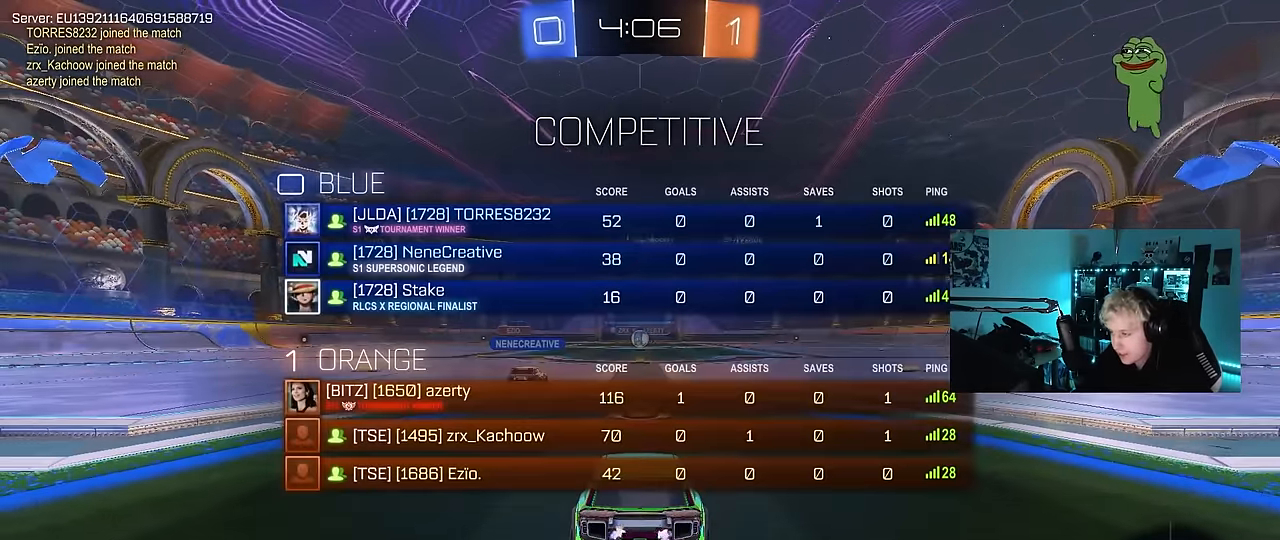
{"keys": ["d", "w"], "mouse": ["left"], "mouse_move": "still", "events": [[184, "tab", "up"], [467, "d", "down"]]}
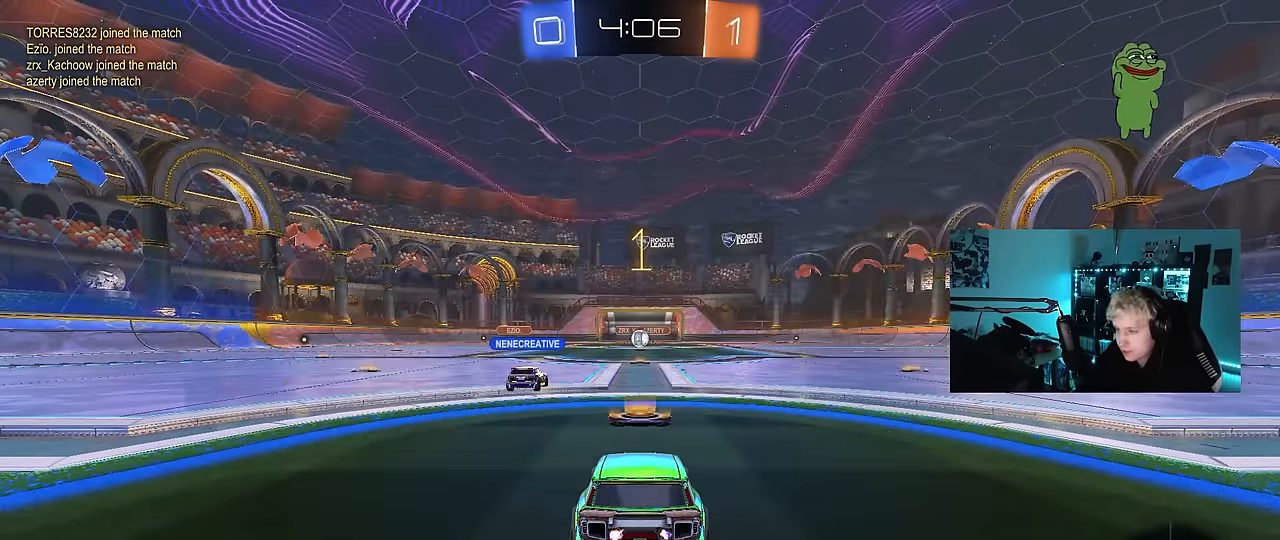
{"keys": ["d", "w"], "mouse": ["left"], "mouse_move": "left", "events": []}
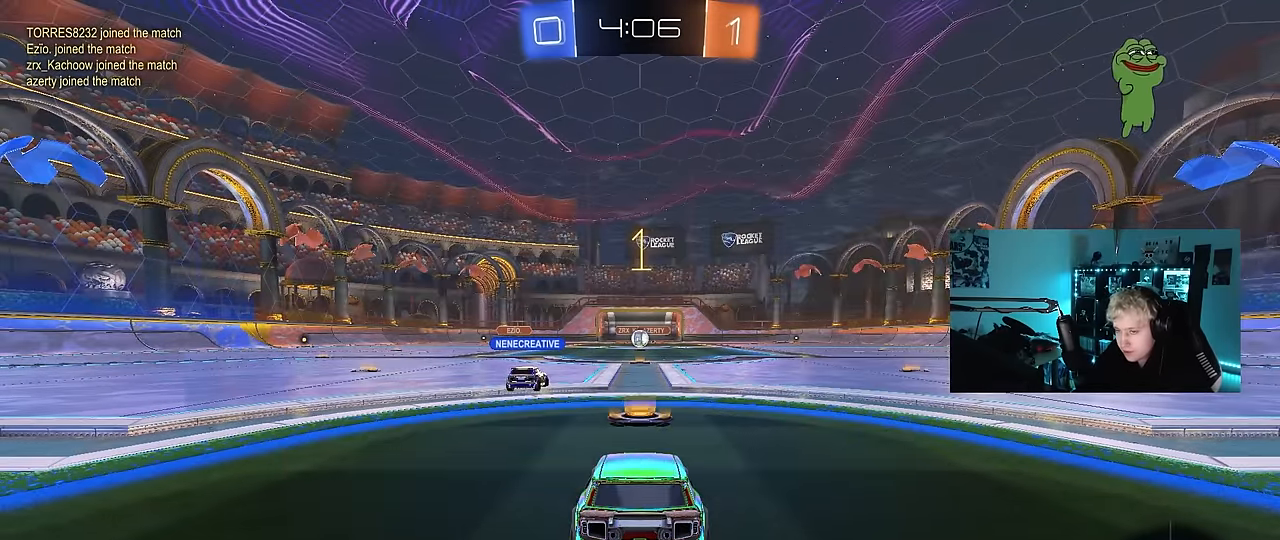
{"keys": ["d", "w"], "mouse": ["left"], "mouse_move": "still", "events": []}
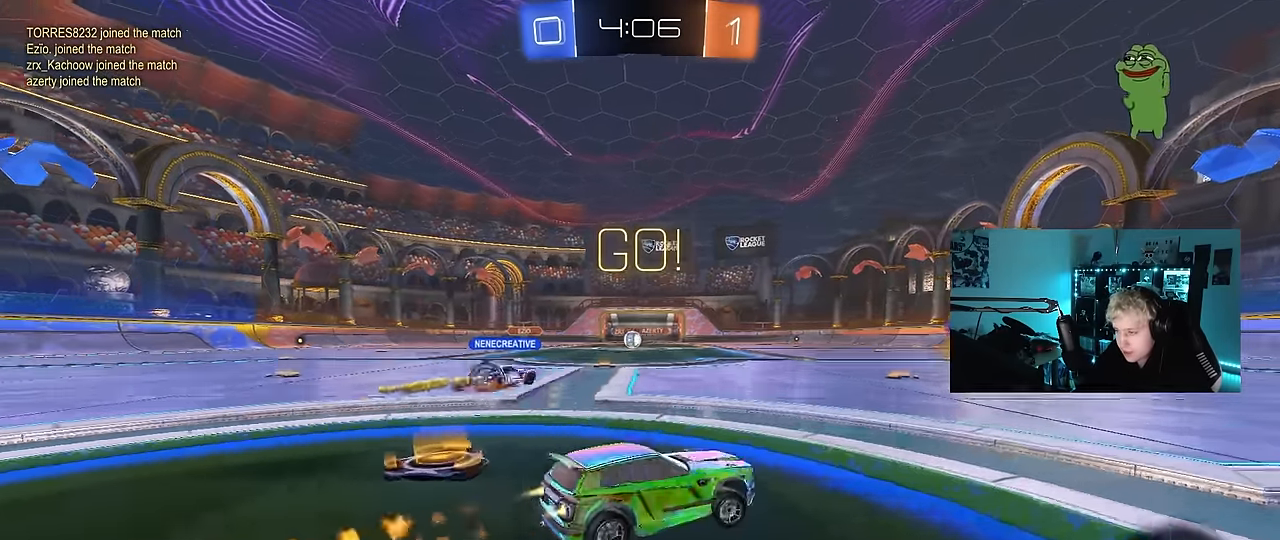
{"keys": ["d", "s", "shift"], "mouse": ["left"], "mouse_move": "up-right", "events": [[84, "mouse_right", "down"], [134, "d", "up"], [184, "d", "down"], [184, "mouse_right", "up"], [184, "shift", "down"], [217, "mouse_right", "down"], [267, "s", "down"], [267, "w", "up"], [367, "mouse_right", "up"]]}
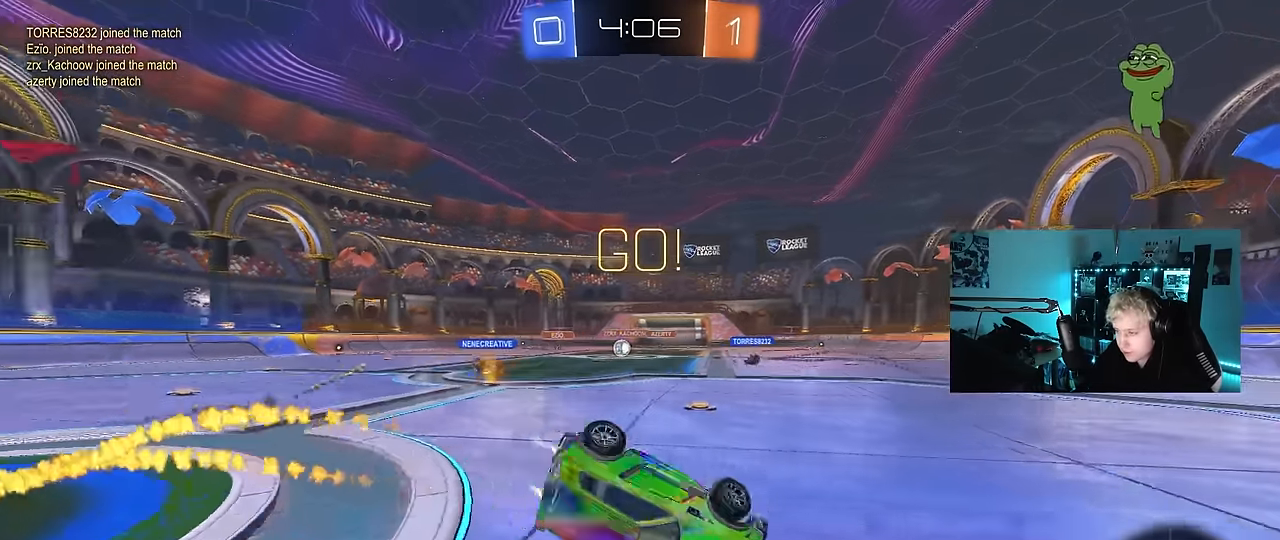
{"keys": ["a", "s"], "mouse": ["left"], "mouse_move": "still", "events": [[50, "s", "up"], [200, "s", "down"], [434, "shift", "up"], [467, "a", "down"], [467, "d", "up"]]}
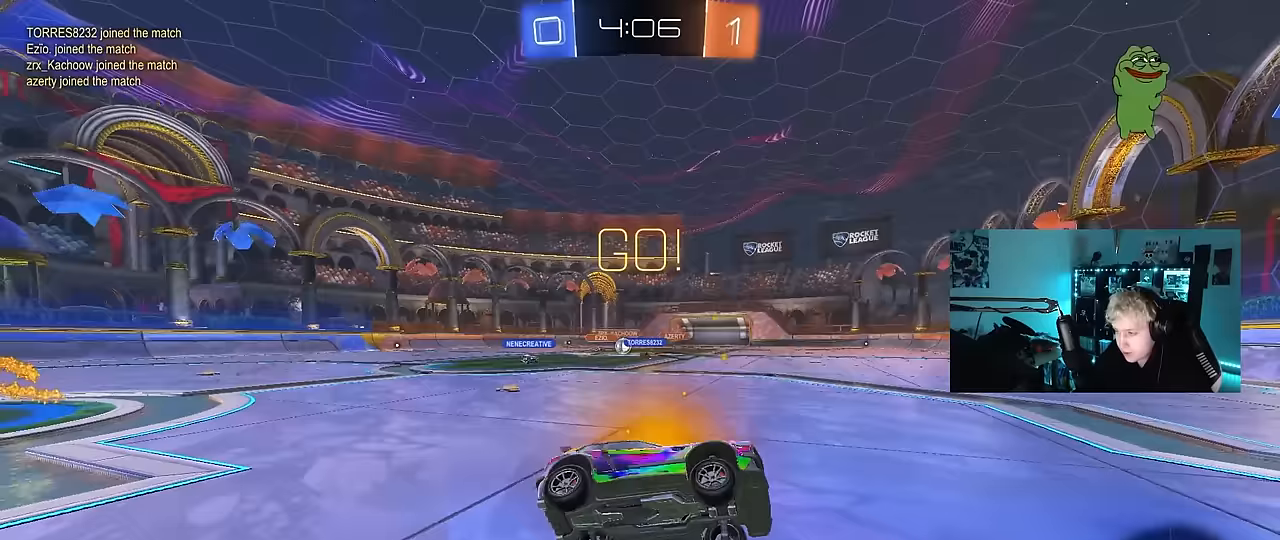
{"keys": ["a", "w"], "mouse": [], "mouse_move": "still", "events": [[67, "a", "up"], [67, "s", "up"], [300, "a", "down"], [300, "w", "down"], [400, "mouse_left", "up"], [400, "shift", "down"], [483, "shift", "up"]]}
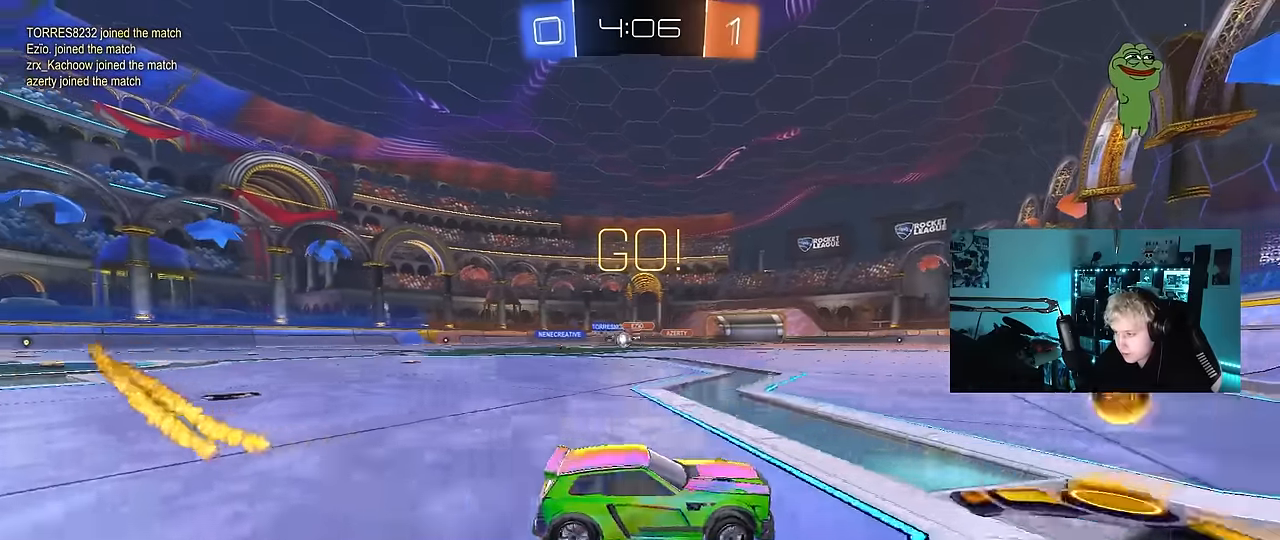
{"keys": ["a", "w"], "mouse": [], "mouse_move": "still", "events": [[367, "a", "up"], [367, "mouse_left", "down"], [467, "a", "down"], [500, "mouse_left", "up"]]}
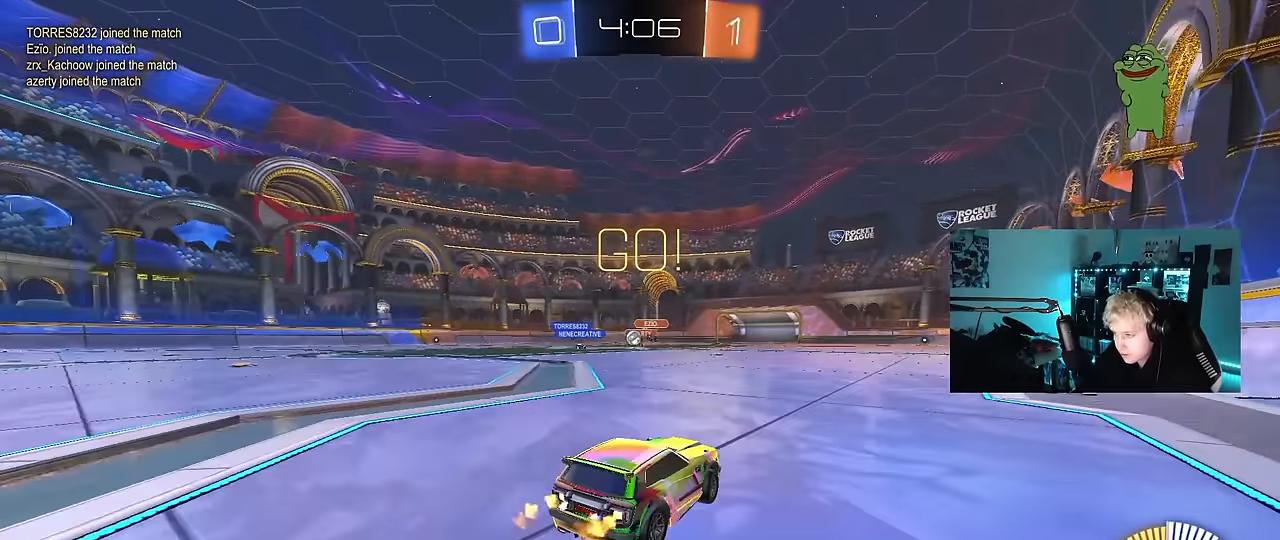
{"keys": ["a", "w"], "mouse": [], "mouse_move": "still", "events": [[100, "shift", "down"], [183, "shift", "up"], [233, "shift", "down"], [333, "shift", "up"]]}
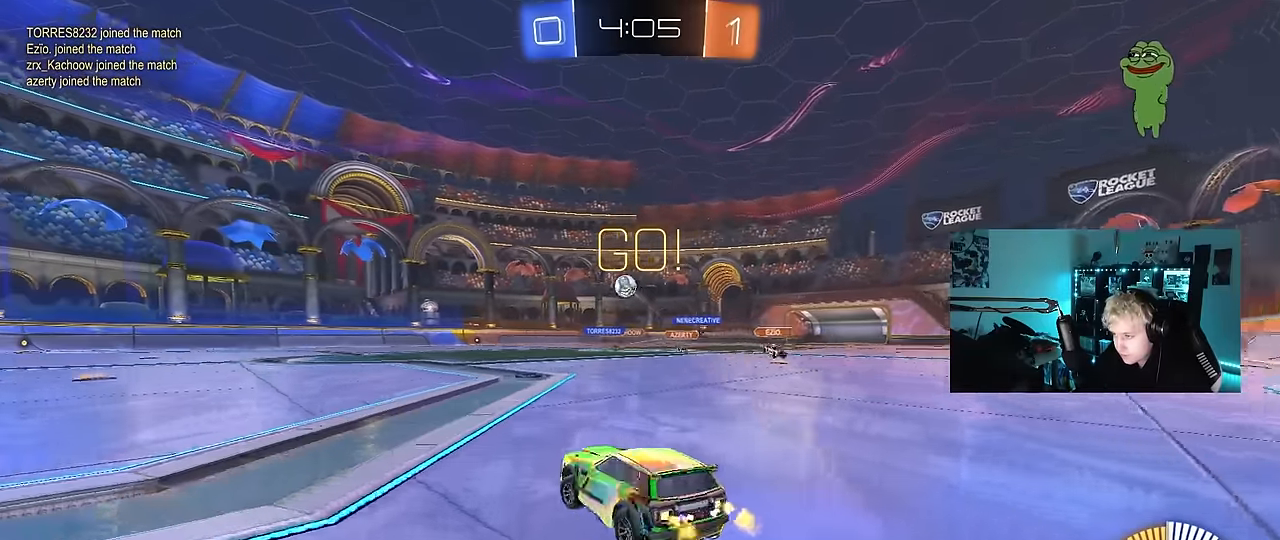
{"keys": ["a", "w"], "mouse": [], "mouse_move": "still", "events": []}
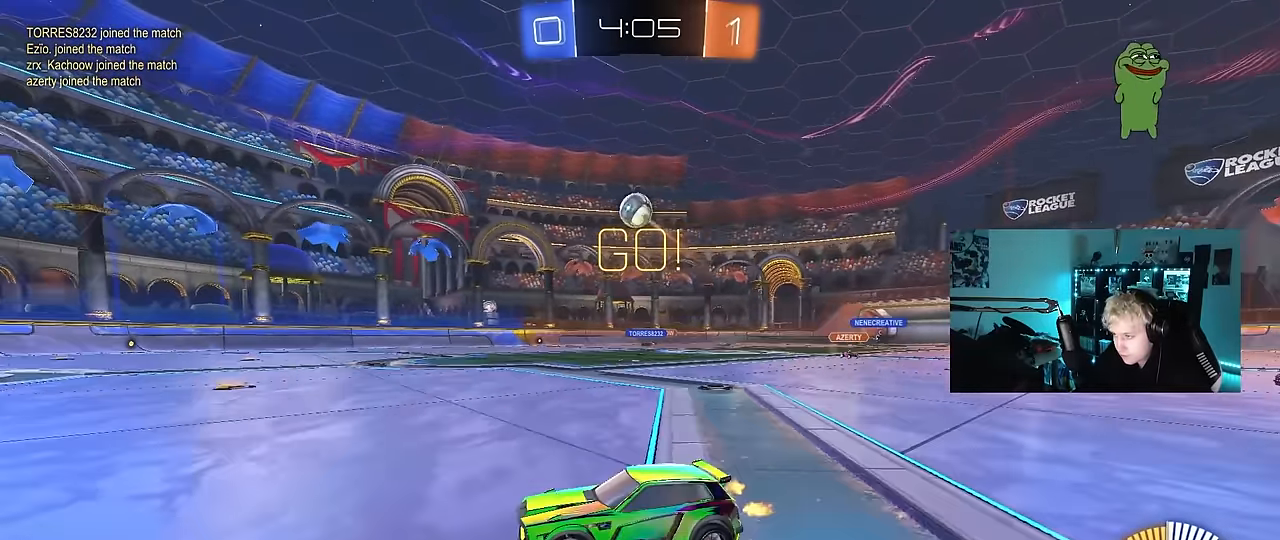
{"keys": [], "mouse": [], "mouse_move": "down-left", "events": [[133, "a", "up"], [133, "d", "down"], [183, "w", "up"], [217, "mouse_left", "down"], [267, "mouse_right", "down"], [267, "s", "down"], [317, "mouse_left", "up"], [367, "a", "down"], [417, "a", "up"], [417, "d", "up"], [467, "mouse_right", "up"], [467, "s", "up"]]}
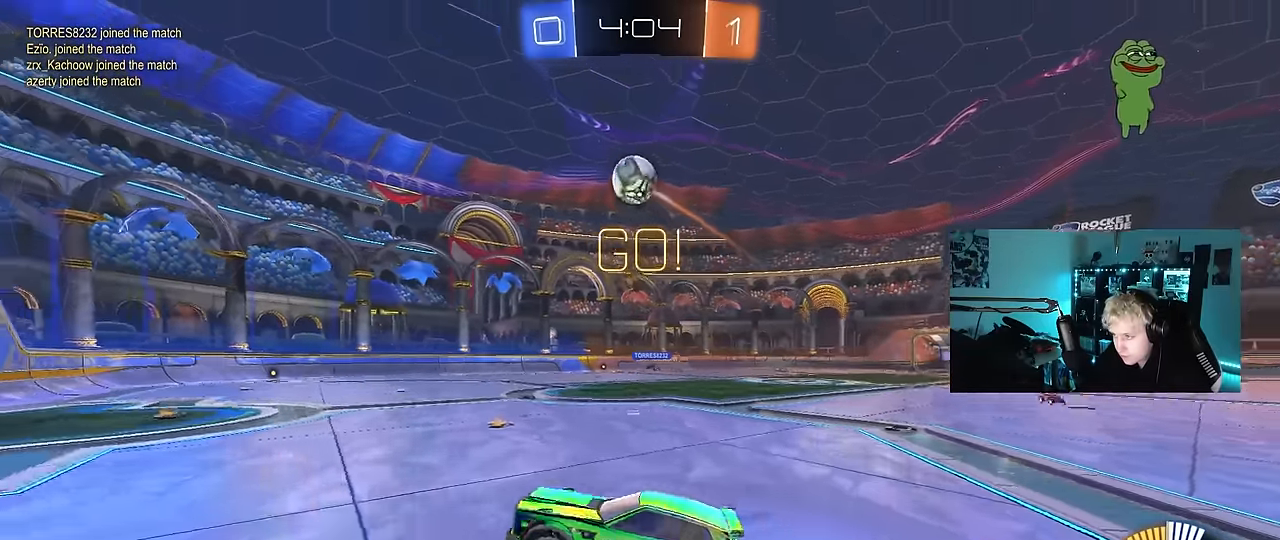
{"keys": ["w"], "mouse": ["left"], "mouse_move": "still", "events": [[50, "mouse_left", "down"], [50, "mouse_right", "down"], [150, "shift", "down"], [200, "a", "down"], [200, "mouse_left", "up"], [233, "mouse_right", "up"], [233, "shift", "up"], [283, "w", "down"], [433, "a", "up"], [433, "mouse_left", "down"]]}